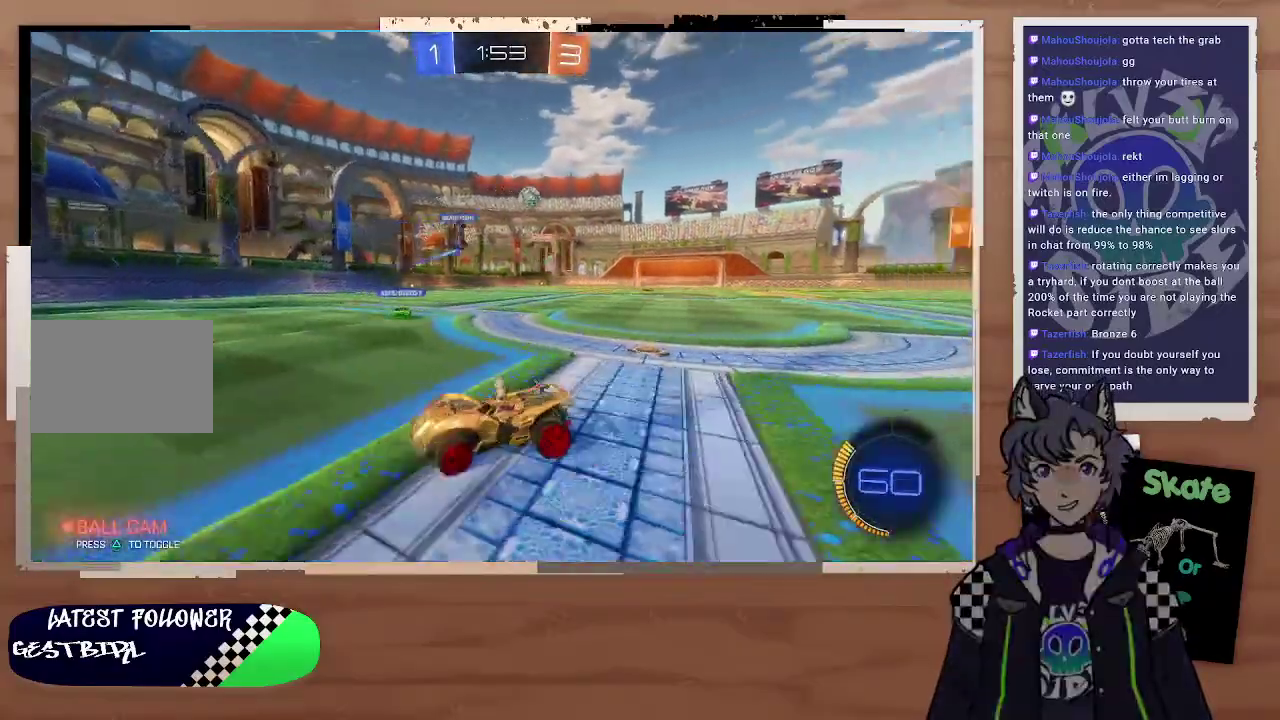
Gameplay with a controller (PlayStation layout); each line is a JSON object with the inputs held at the frame after it. "events" lists button and stick changes between this image and that frame as [ms after this image, input, new state], when the widget could be followed in between. Not read: L1.
{"buttons": ["R2"], "left_stick": "left", "right_stick": "center"}
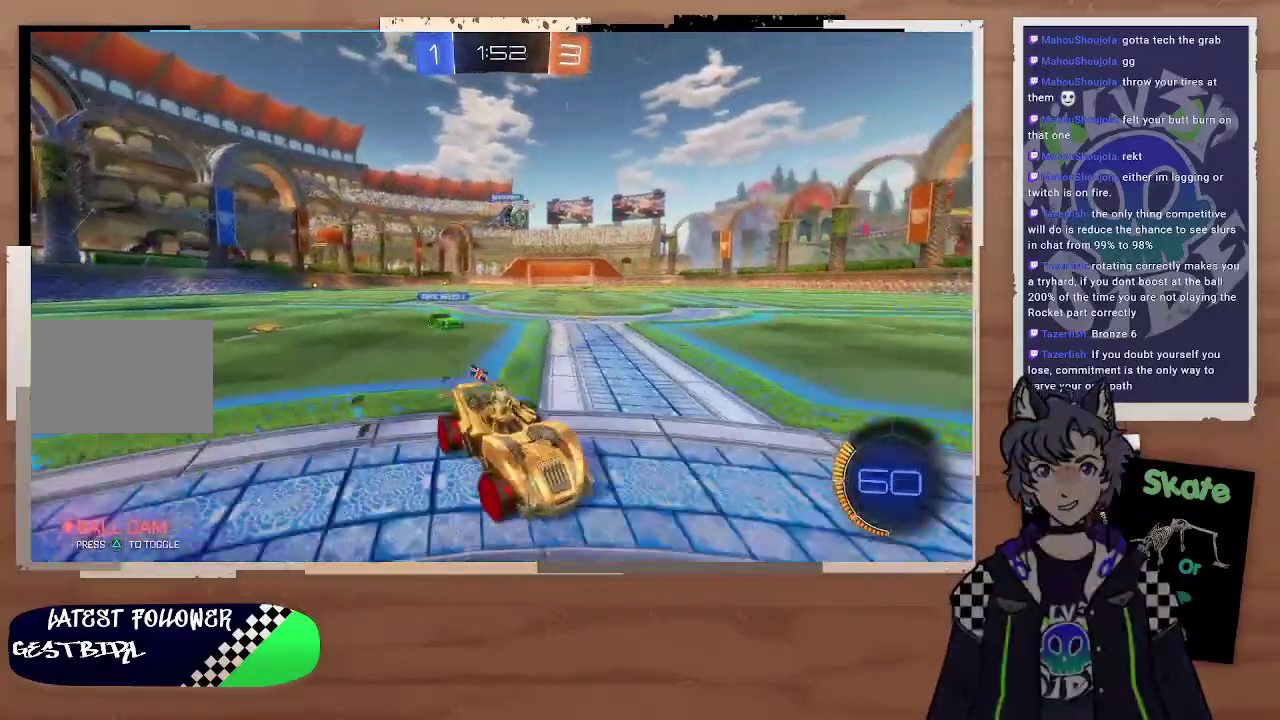
{"buttons": ["R2"], "left_stick": "center", "right_stick": "center", "events": [[200, "left_stick", "center"], [333, "left_stick", "left"], [433, "left_stick", "center"]]}
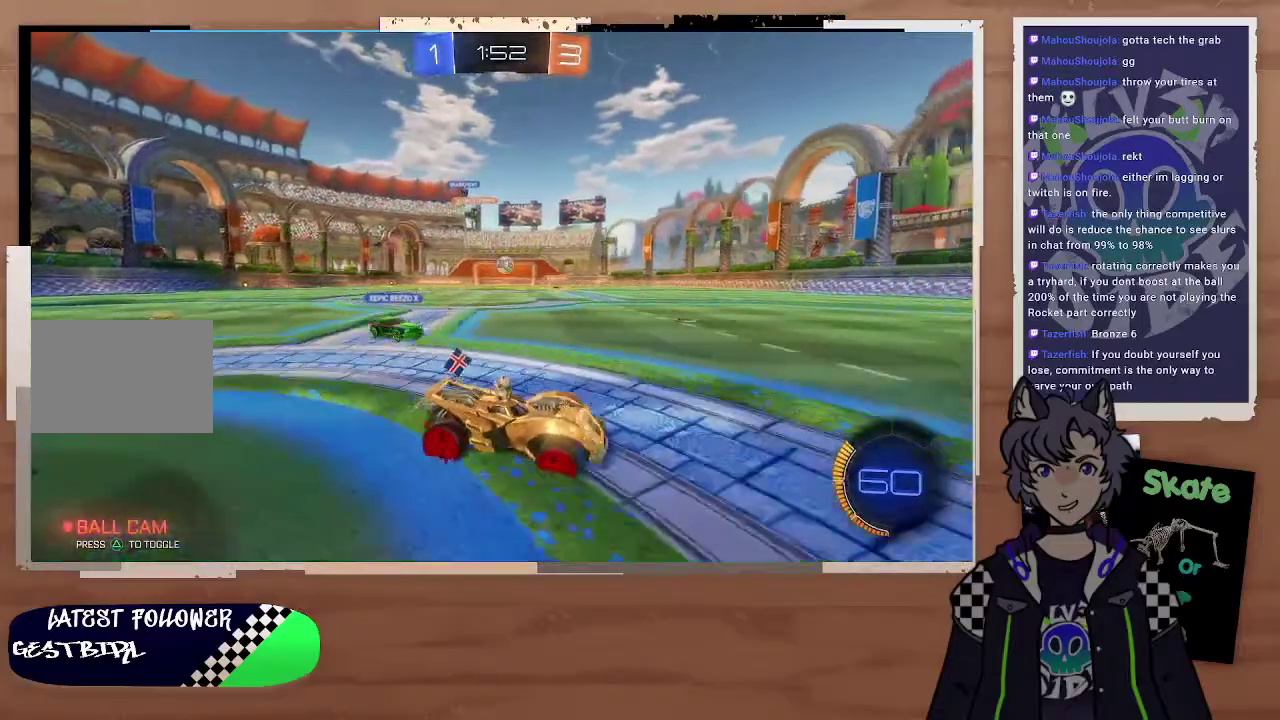
{"buttons": ["R2"], "left_stick": "center", "right_stick": "center", "events": [[33, "left_stick", "left"], [333, "left_stick", "center"]]}
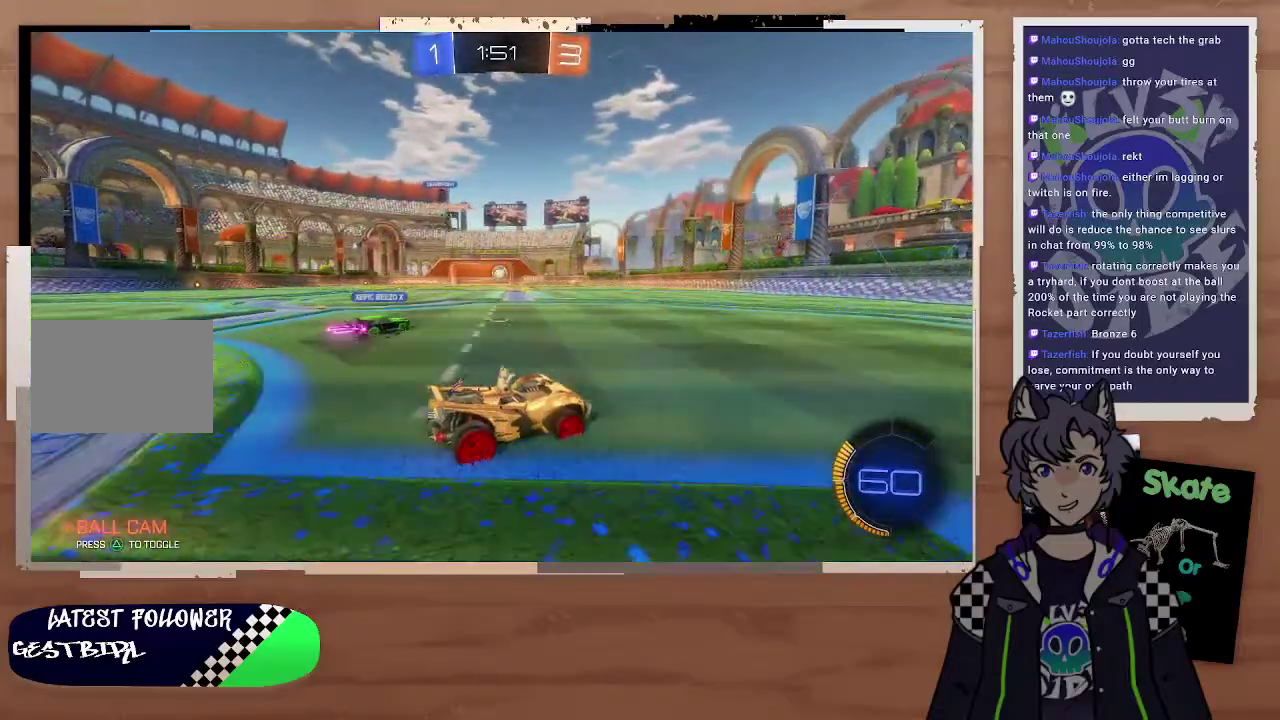
{"buttons": ["R2"], "left_stick": "right", "right_stick": "center", "events": [[200, "left_stick", "right"]]}
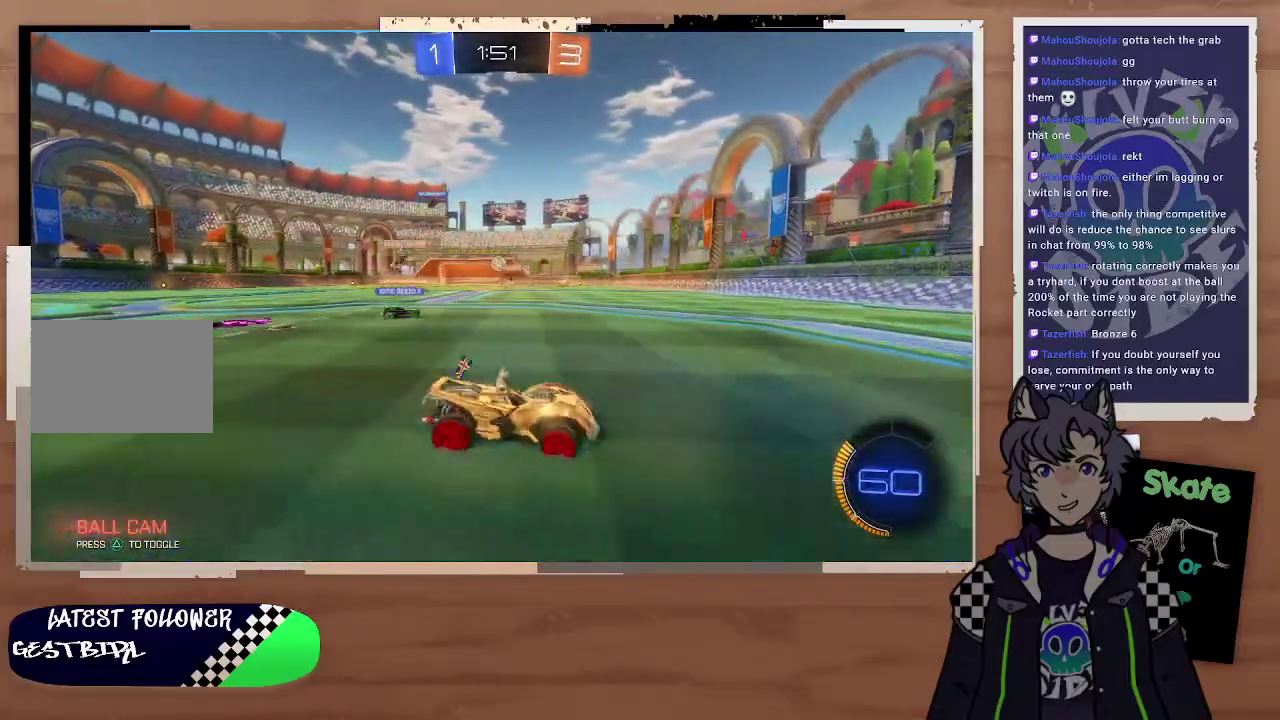
{"buttons": ["R2"], "left_stick": "right", "right_stick": "center", "events": [[100, "left_stick", "left"], [233, "left_stick", "right"]]}
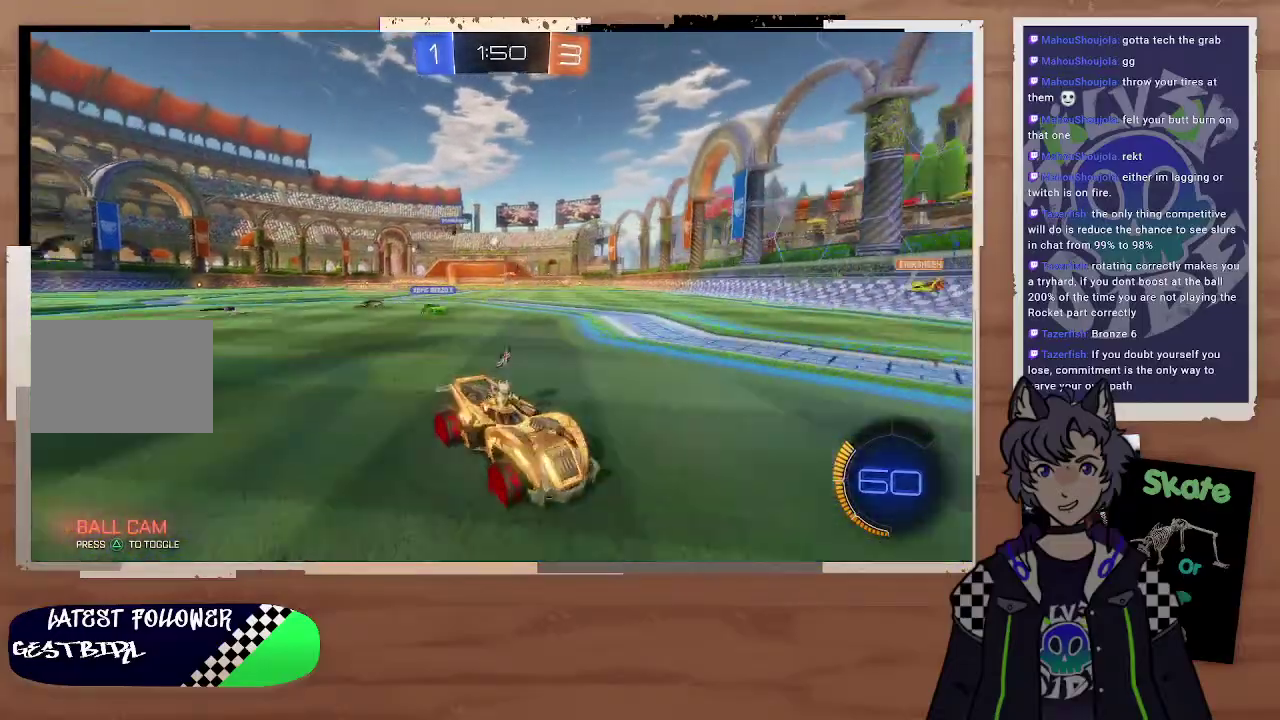
{"buttons": ["R2"], "left_stick": "center", "right_stick": "center", "events": [[333, "left_stick", "center"]]}
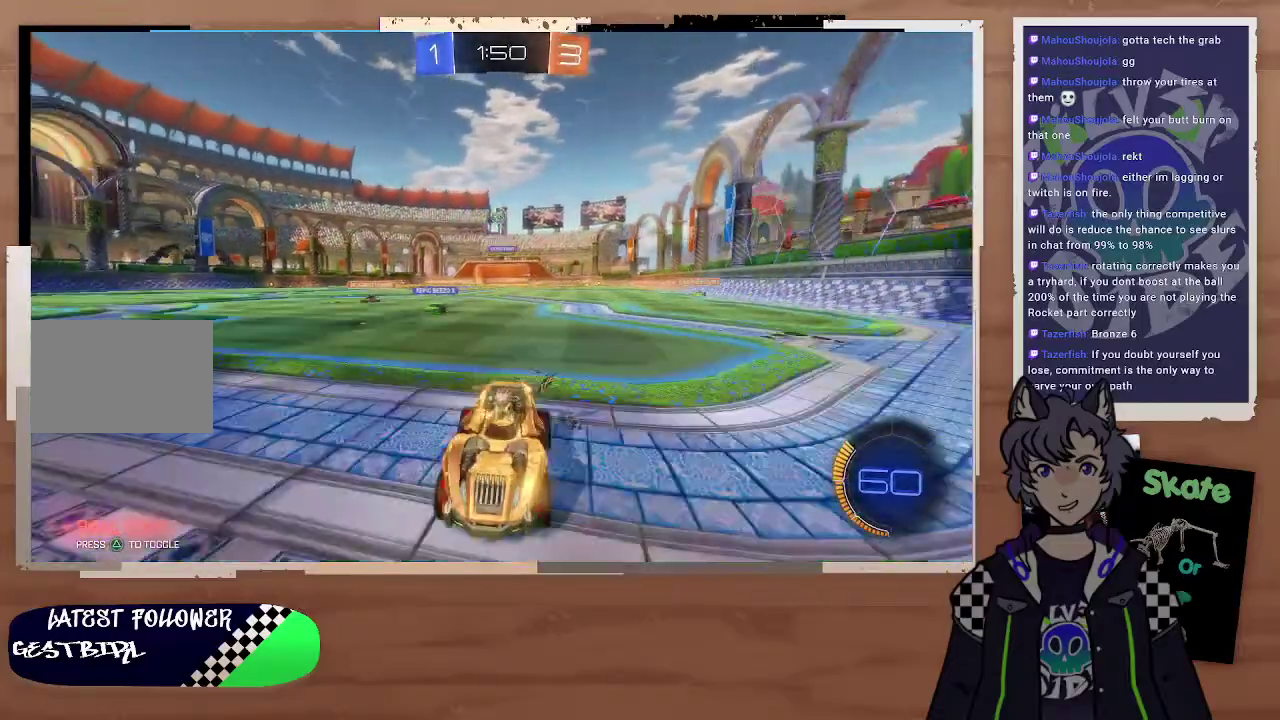
{"buttons": [], "left_stick": "right", "right_stick": "center", "events": [[33, "left_stick", "right"], [167, "R2", "up"], [267, "left_stick", "down-right"], [400, "left_stick", "right"]]}
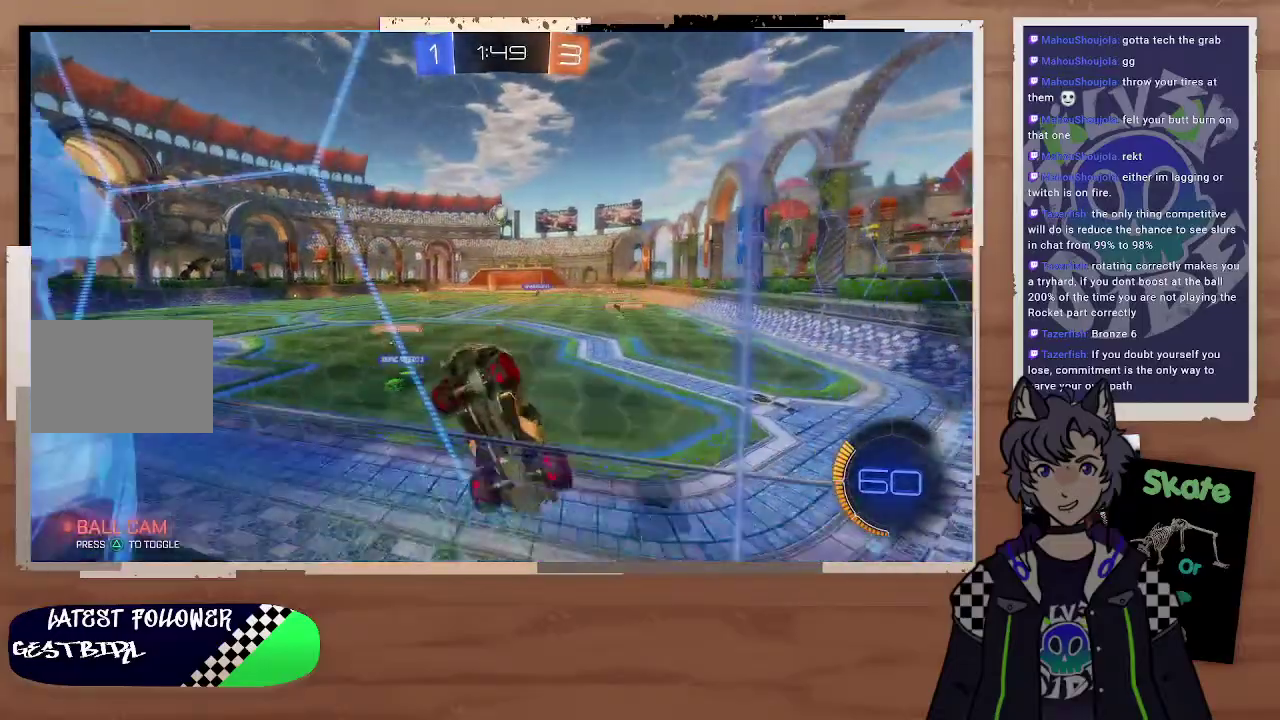
{"buttons": [], "left_stick": "right", "right_stick": "center", "events": [[100, "left_stick", "down-right"], [200, "left_stick", "up-right"], [300, "left_stick", "center"], [367, "left_stick", "right"]]}
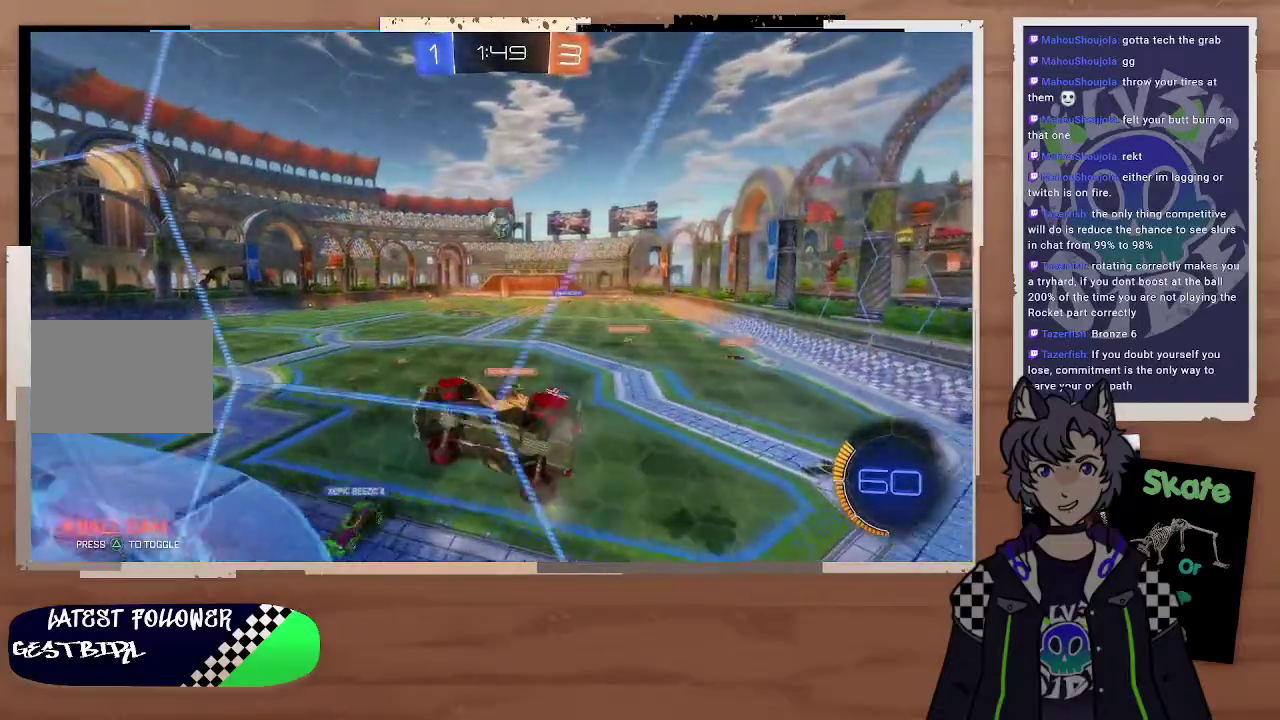
{"buttons": ["R2"], "left_stick": "center", "right_stick": "center", "events": [[67, "R2", "down"], [133, "right_stick", "up-right"], [200, "right_stick", "center"], [233, "left_stick", "left"], [333, "left_stick", "center"]]}
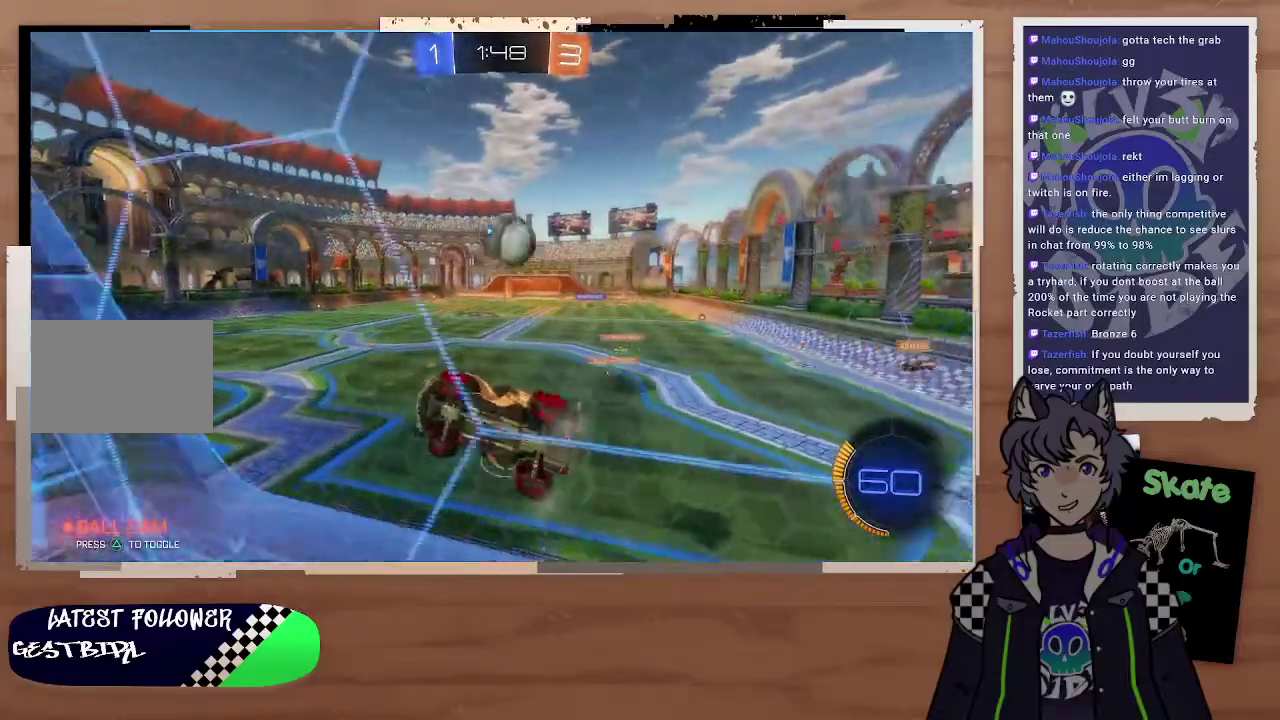
{"buttons": [], "left_stick": "center", "right_stick": "center", "events": [[67, "R2", "up"], [67, "left_stick", "down"], [133, "CROSS", "down"], [167, "CROSS", "up"], [200, "L3", "down"], [233, "CROSS", "down"], [300, "L3", "up"], [333, "left_stick", "center"], [400, "CROSS", "up"]]}
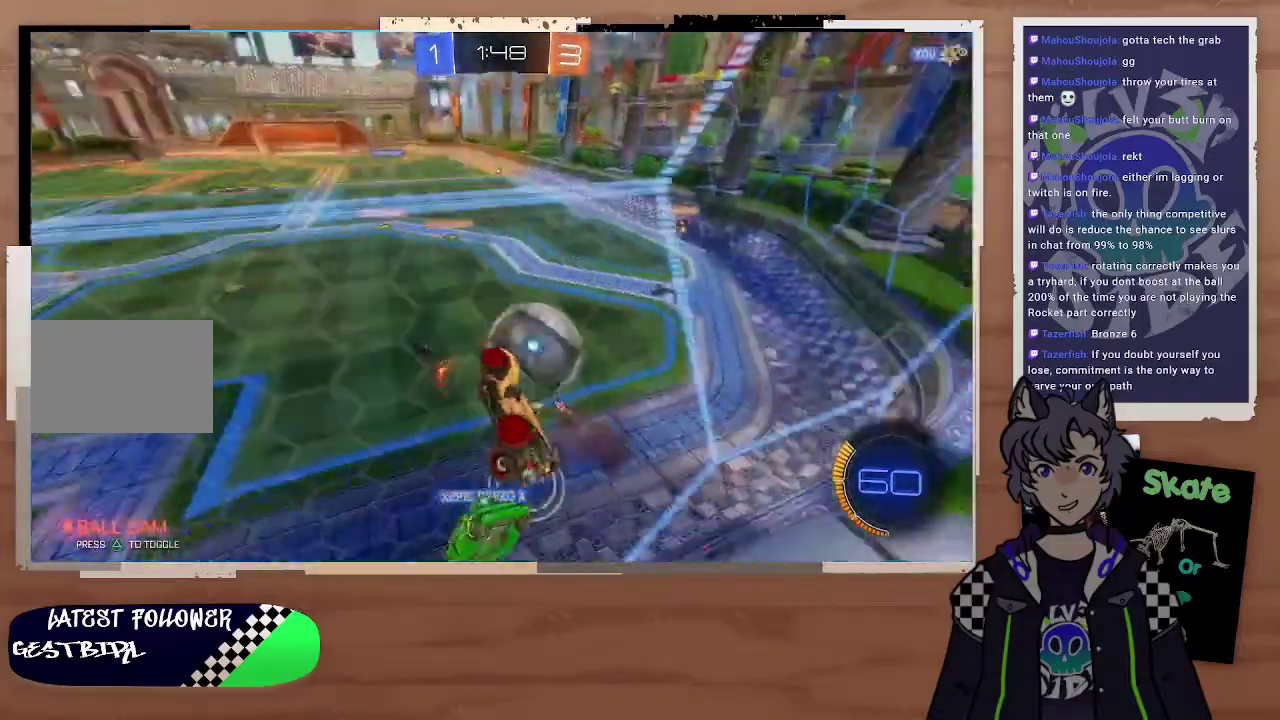
{"buttons": [], "left_stick": "down-right", "right_stick": "center", "events": [[333, "left_stick", "down-left"], [433, "left_stick", "down-right"]]}
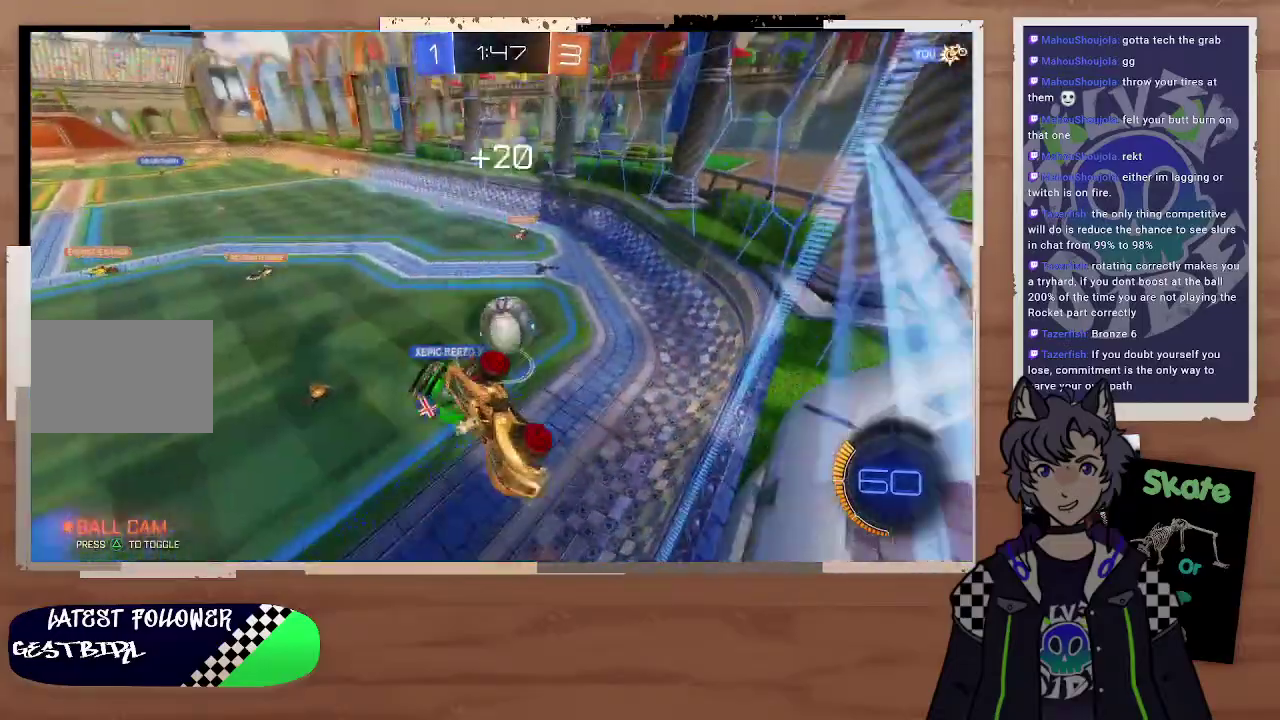
{"buttons": [], "left_stick": "up-left", "right_stick": "center", "events": [[200, "left_stick", "center"], [400, "left_stick", "left"], [500, "left_stick", "up-left"]]}
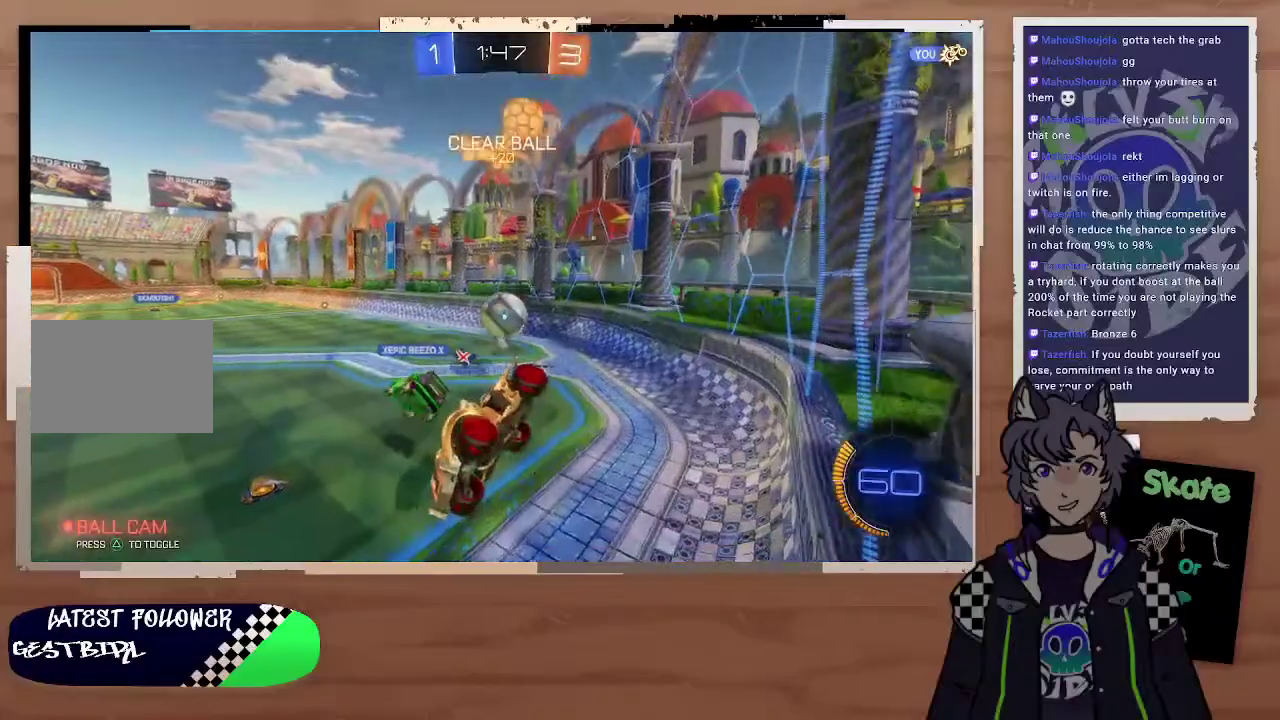
{"buttons": ["R2"], "left_stick": "left", "right_stick": "center", "events": [[133, "R2", "down"], [133, "left_stick", "left"], [233, "left_stick", "up-left"], [333, "left_stick", "center"], [500, "left_stick", "left"]]}
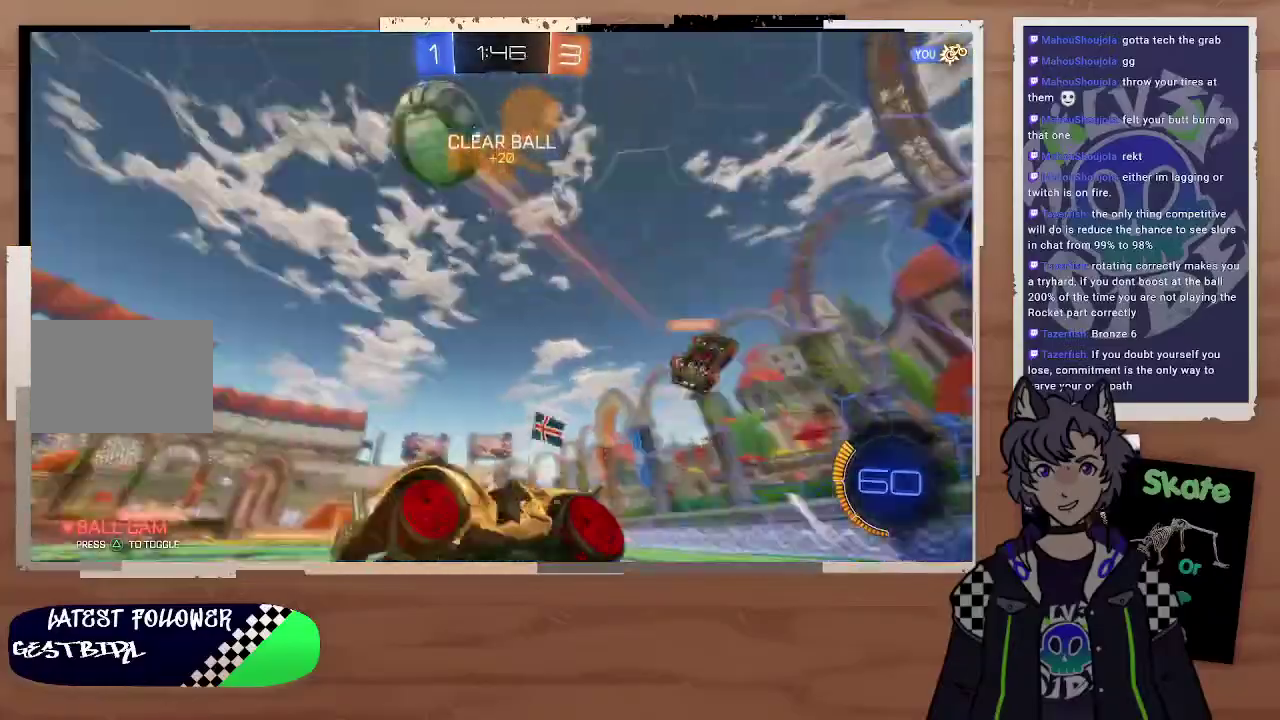
{"buttons": ["R2"], "left_stick": "right", "right_stick": "center", "events": [[100, "left_stick", "center"], [433, "left_stick", "right"]]}
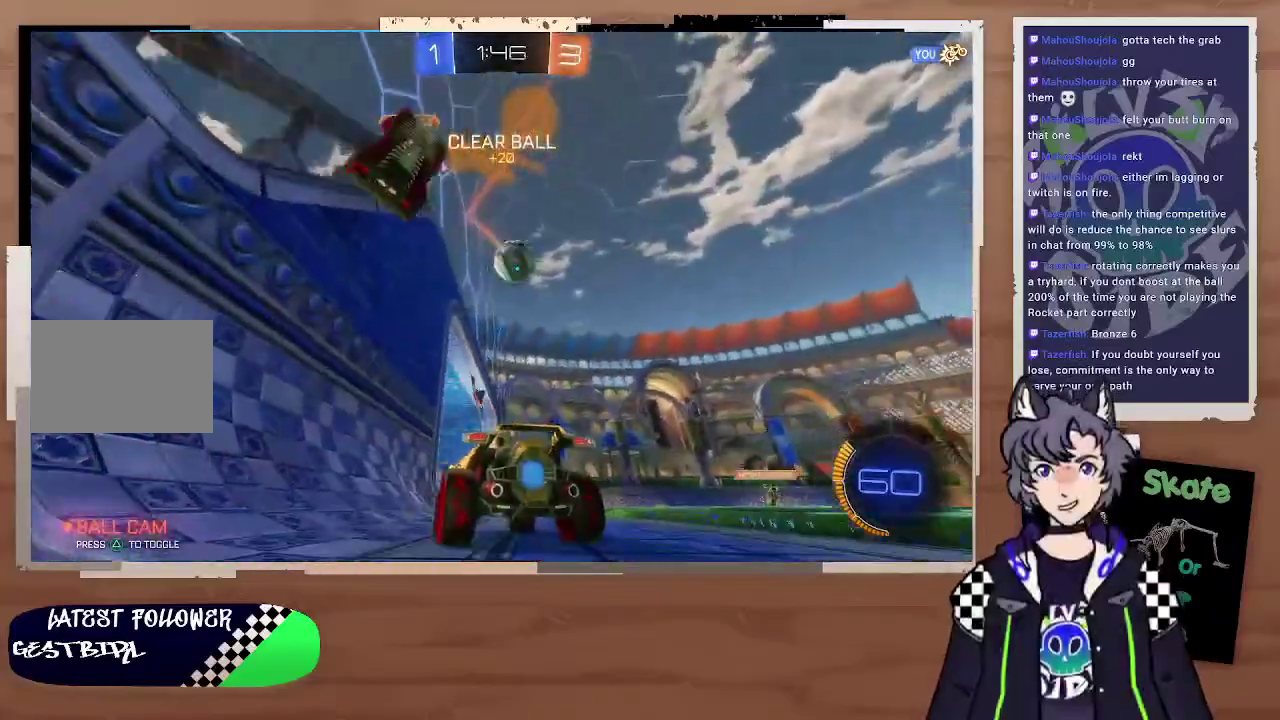
{"buttons": ["R2"], "left_stick": "center", "right_stick": "center", "events": [[100, "left_stick", "left"], [200, "left_stick", "right"], [367, "left_stick", "center"]]}
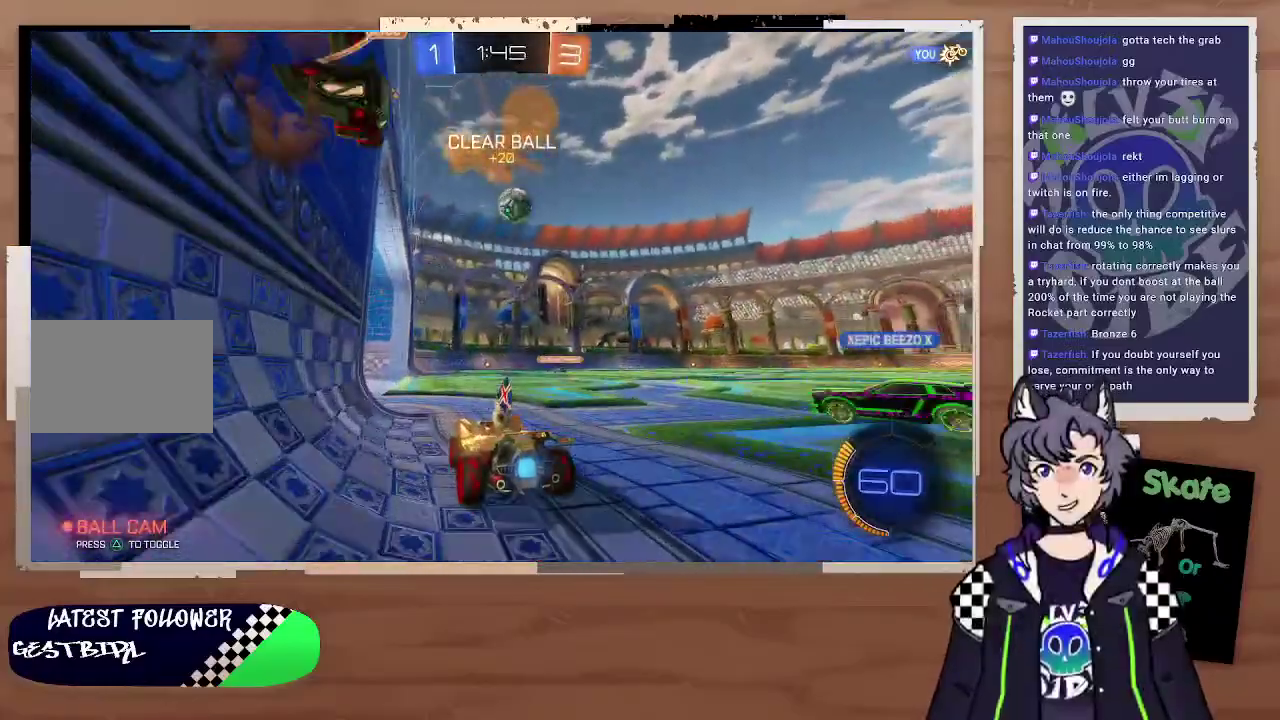
{"buttons": ["R2"], "left_stick": "left", "right_stick": "center", "events": [[100, "left_stick", "left"]]}
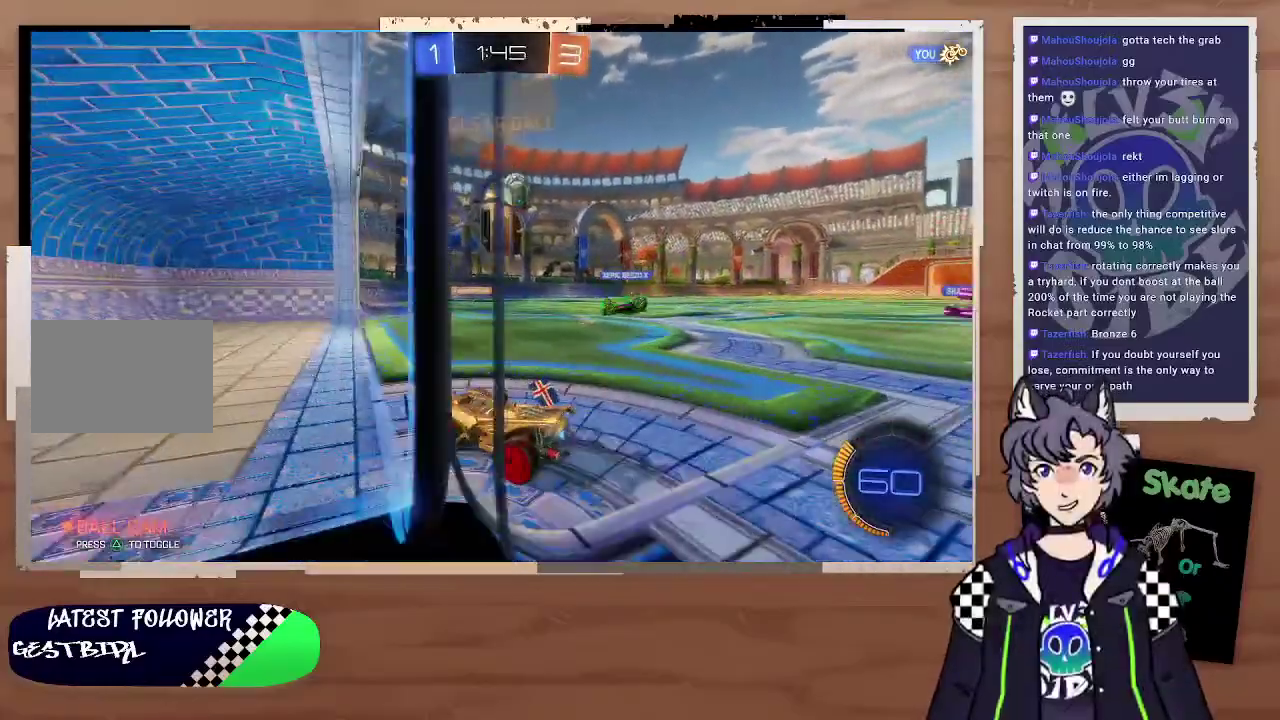
{"buttons": ["R2"], "left_stick": "right", "right_stick": "center", "events": [[167, "left_stick", "center"], [267, "left_stick", "right"]]}
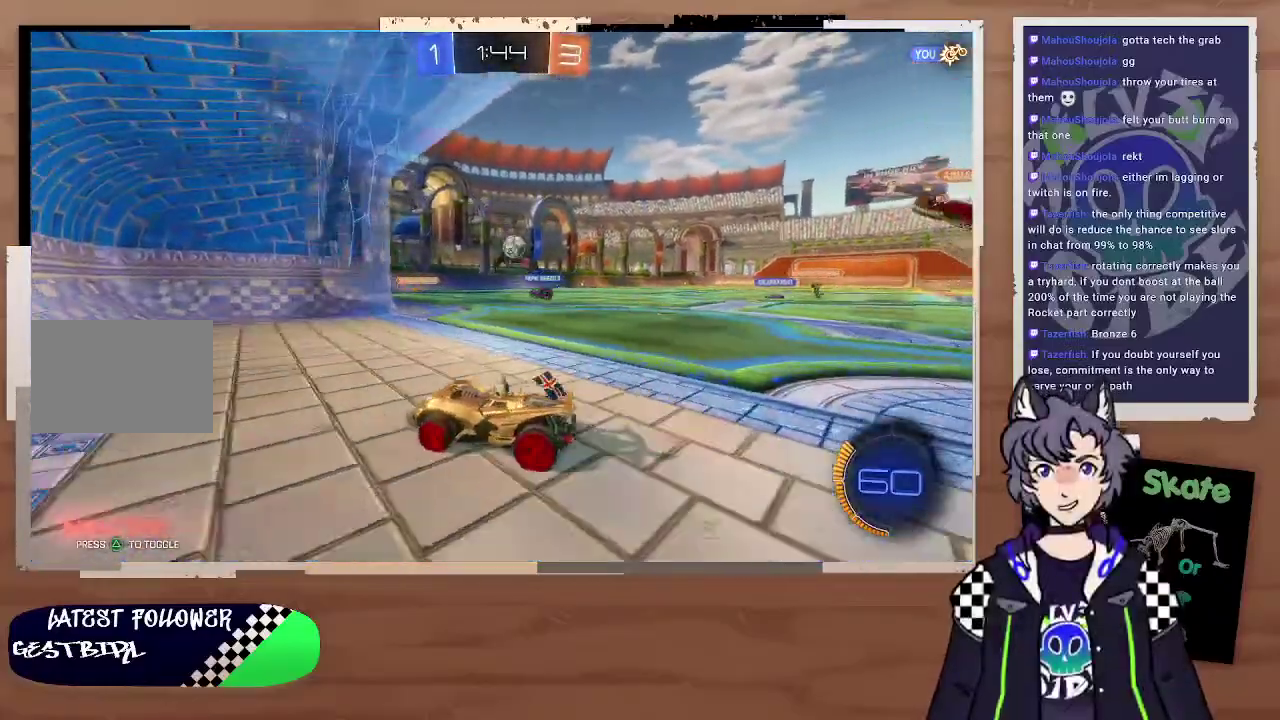
{"buttons": [], "left_stick": "down-right", "right_stick": "center", "events": [[33, "R2", "up"], [233, "left_stick", "down-right"]]}
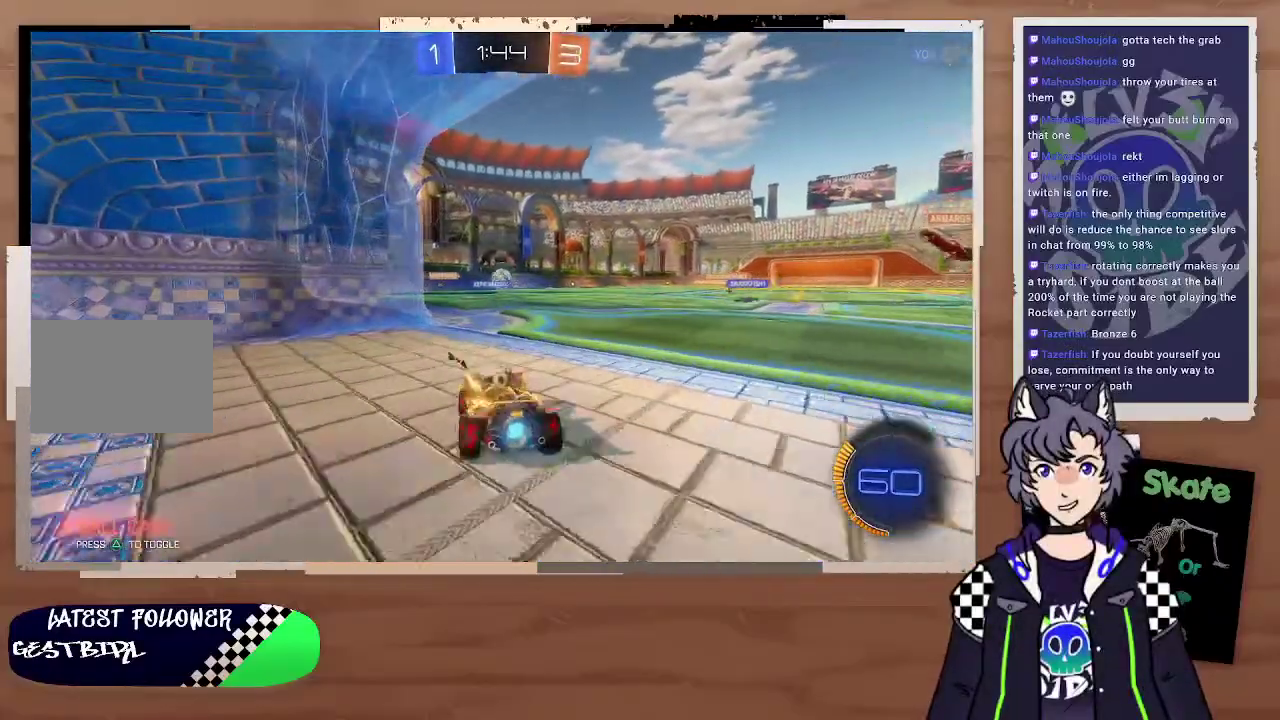
{"buttons": [], "left_stick": "center", "right_stick": "center", "events": [[333, "left_stick", "center"]]}
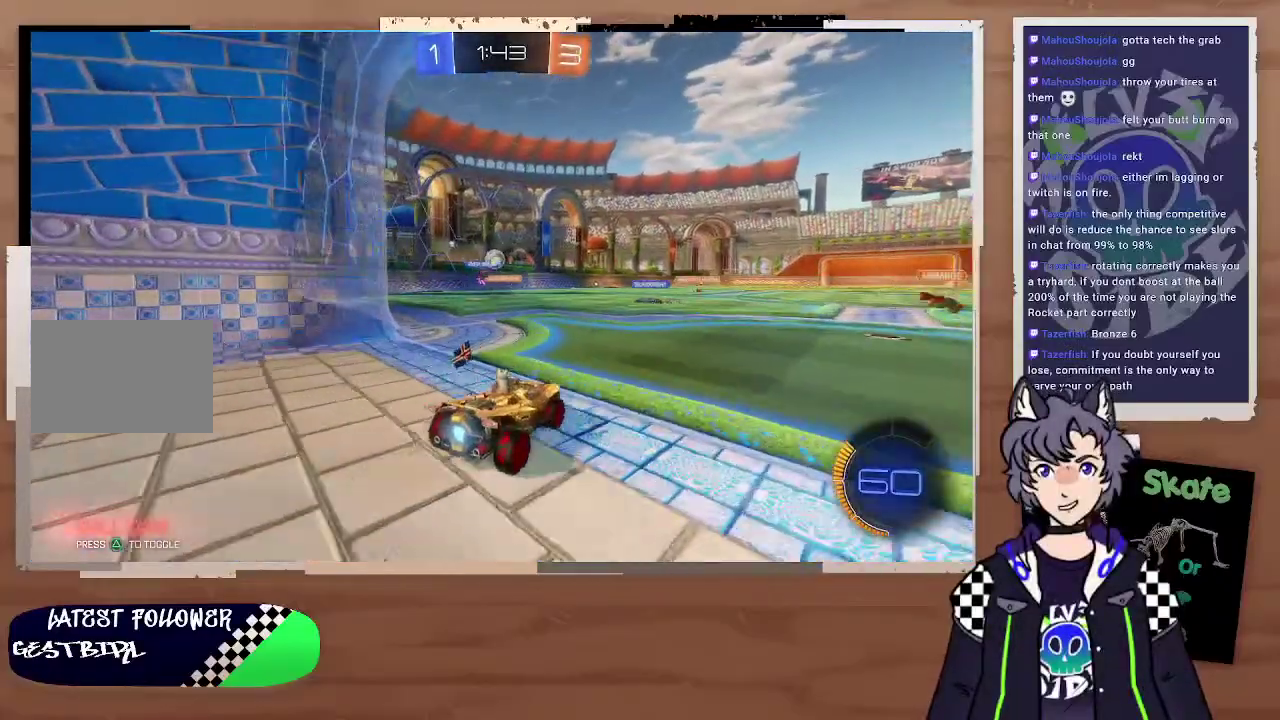
{"buttons": ["R2"], "left_stick": "right", "right_stick": "center", "events": [[67, "left_stick", "right"], [133, "R2", "down"]]}
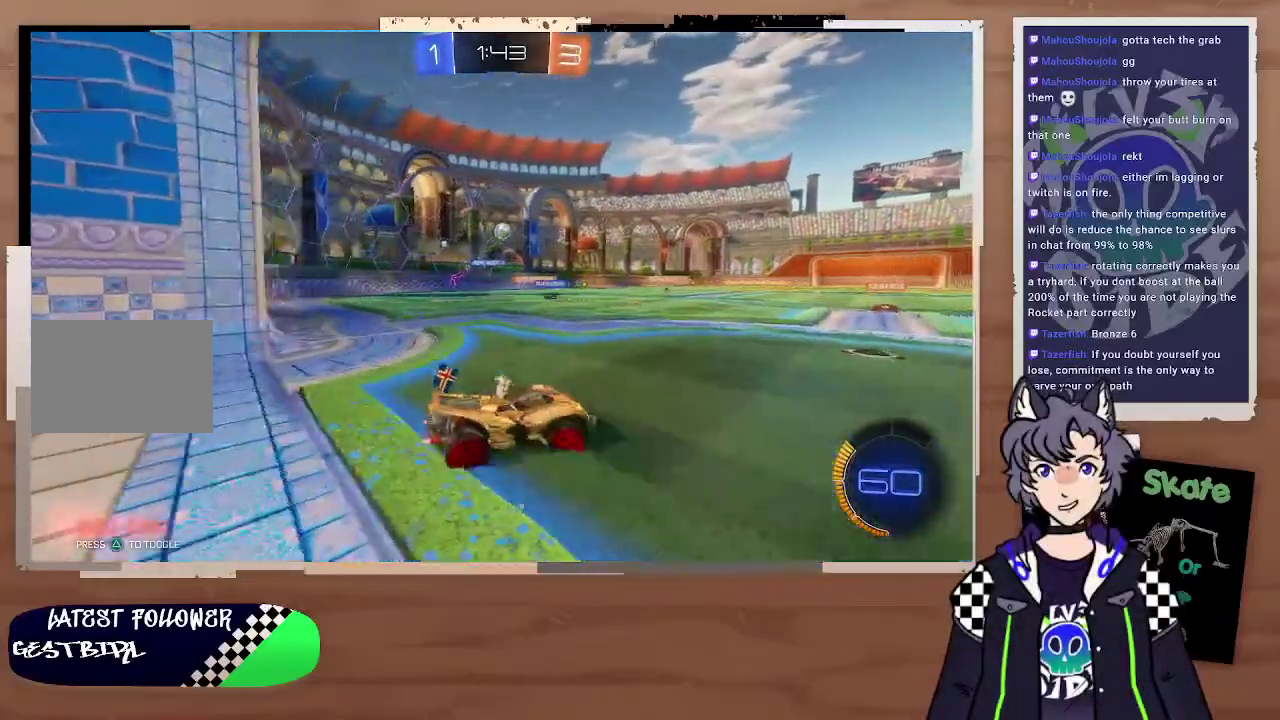
{"buttons": [], "left_stick": "left", "right_stick": "center", "events": [[33, "left_stick", "center"], [300, "R2", "up"], [333, "left_stick", "left"]]}